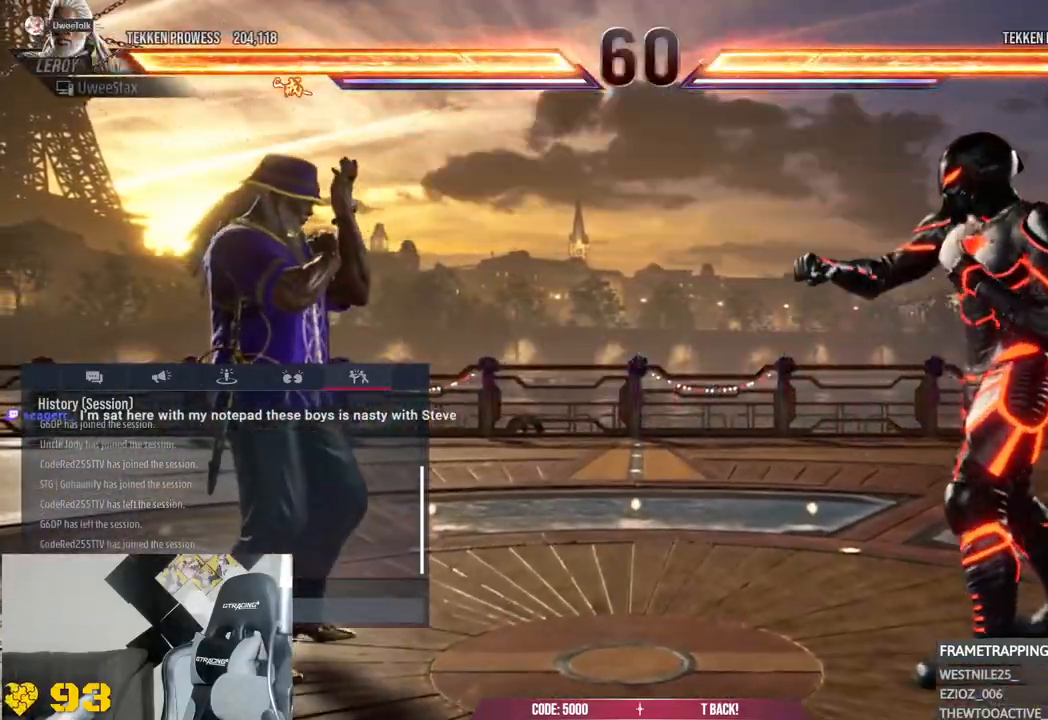
Gameplay with a controller (PlayStation layout); each line is a JSON object with the inputs held at the frame after it. "events" lists button and stick changes between this image and that frame as [ms after this image, input, new state], when the widget could be followed in between.
{"buttons": [], "left_stick": "center", "right_stick": "center", "events": []}
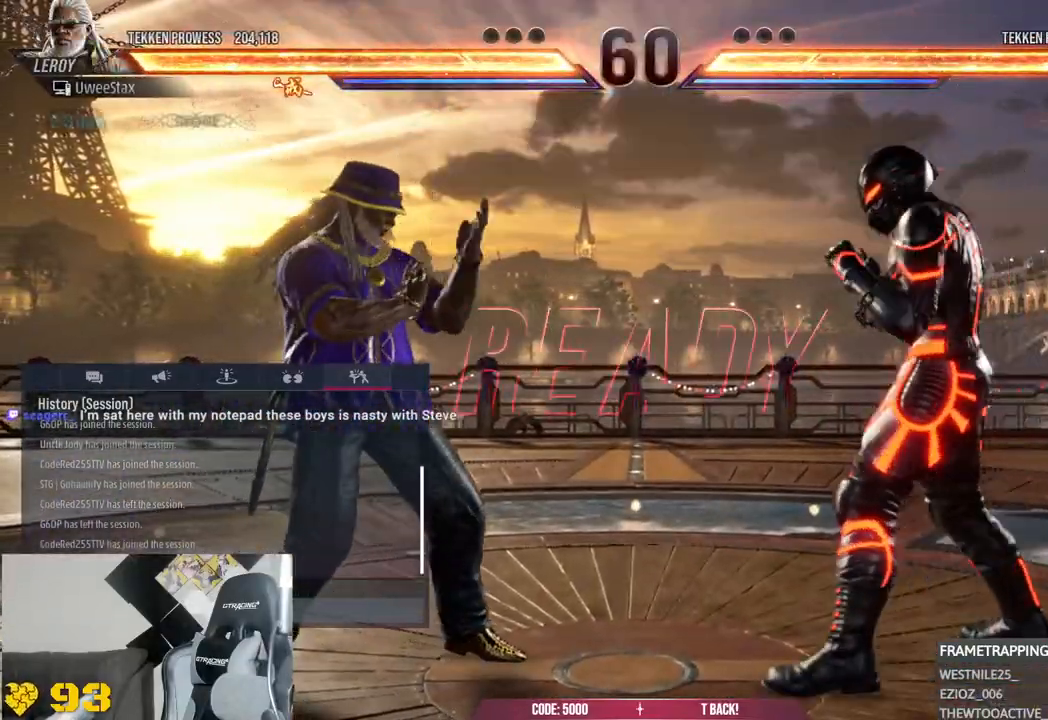
{"buttons": [], "left_stick": "center", "right_stick": "center", "events": []}
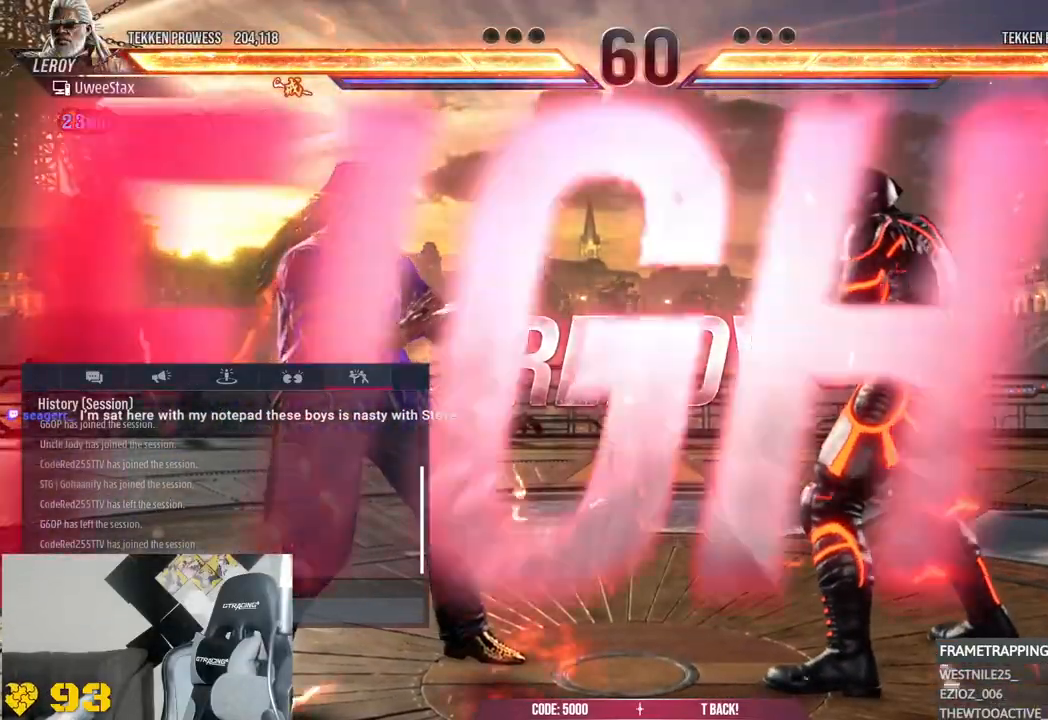
{"buttons": [], "left_stick": "center", "right_stick": "center", "events": []}
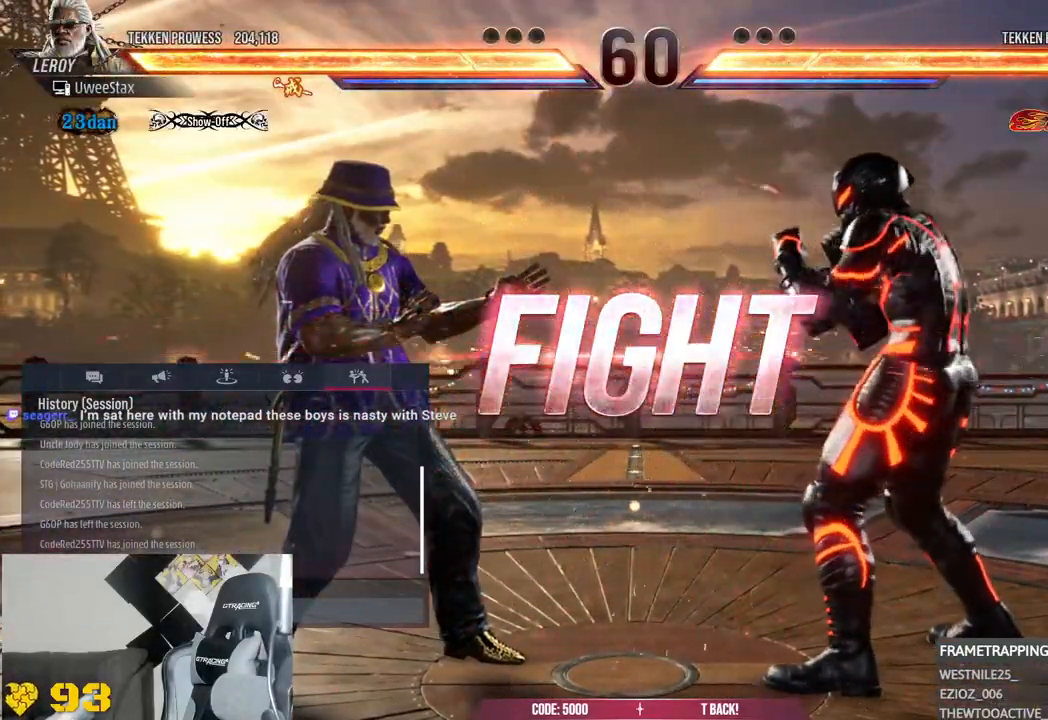
{"buttons": [], "left_stick": "center", "right_stick": "center", "events": [[67, "R2", "down"], [267, "R2", "up"], [333, "R2", "down"], [450, "R2", "up"]]}